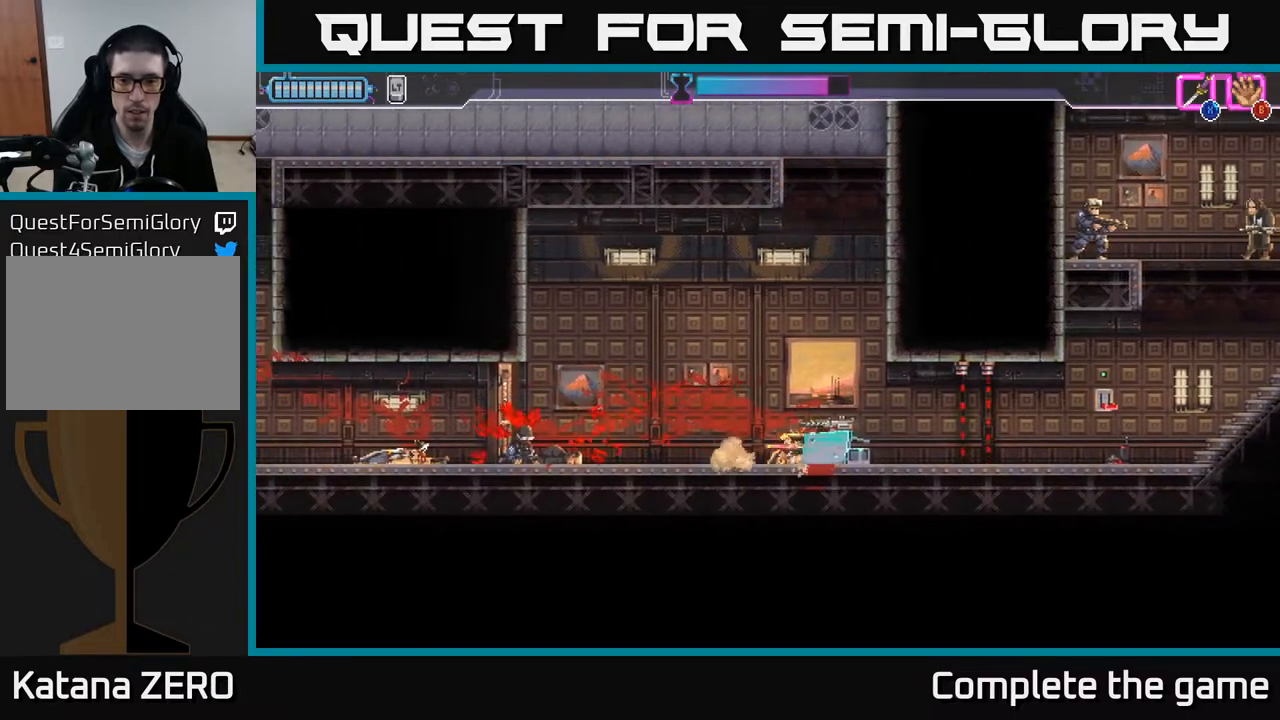
Gameplay with a controller (Xbox layout); each line is a JSON object with the inputs held at the frame after it. "events" lists button and stick changes between this image and that frame as [ms after this image, input, new state], when the widget could be followed in between.
{"buttons": ["R2"], "left_stick": "right", "right_stick": "center", "events": [[317, "R2", "down"]]}
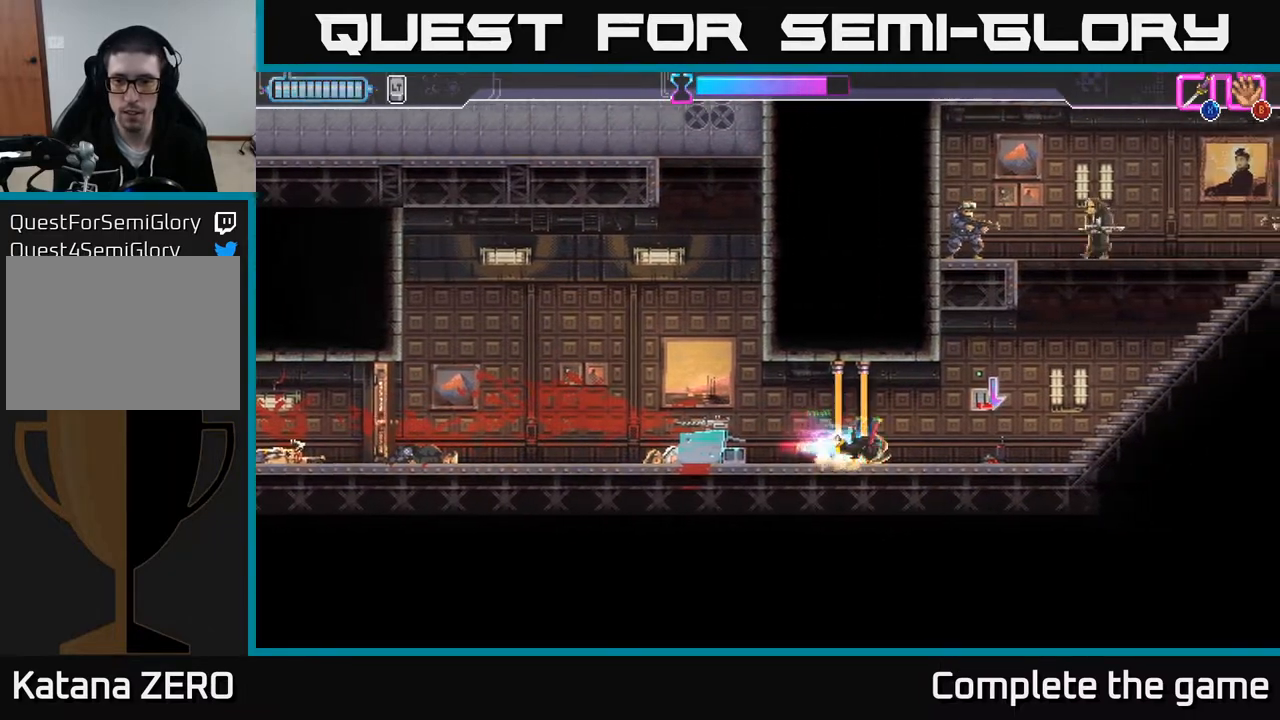
{"buttons": [], "left_stick": "center", "right_stick": "center", "events": [[50, "R2", "up"], [133, "Y", "down"], [200, "Y", "up"], [383, "left_stick", "center"]]}
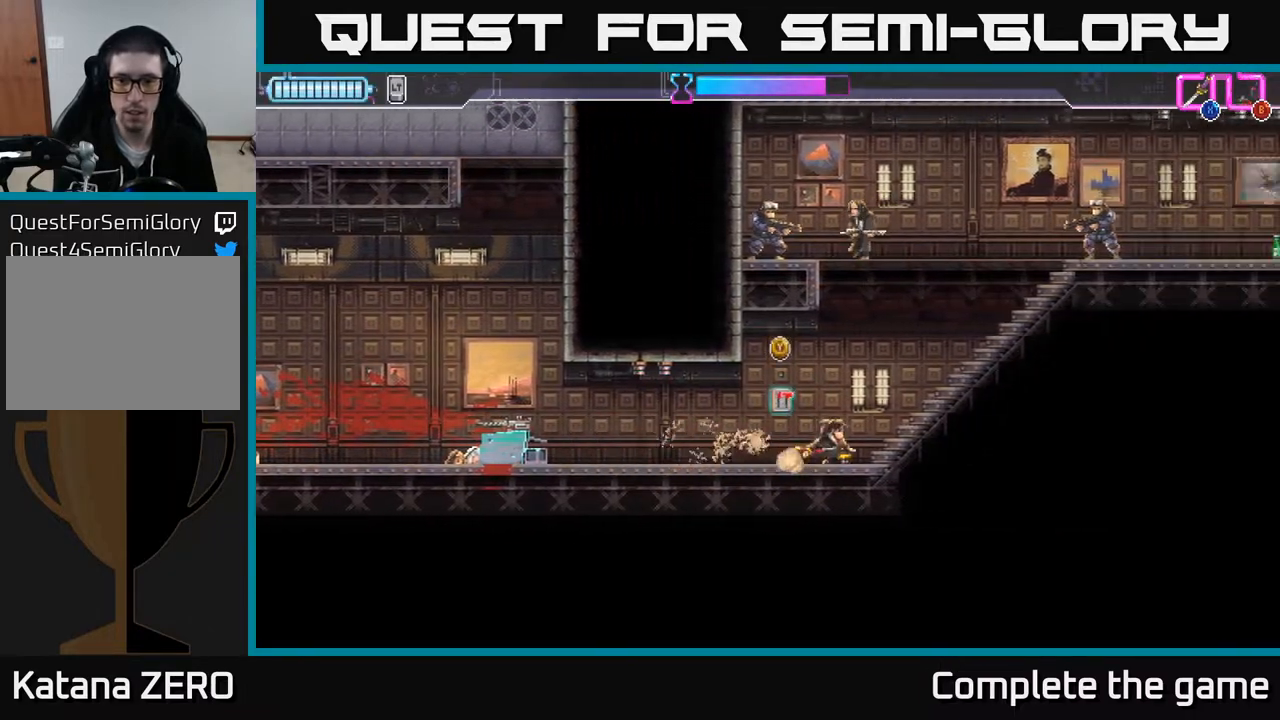
{"buttons": [], "left_stick": "left", "right_stick": "center", "events": [[33, "left_stick", "right"], [250, "B", "down"], [250, "left_stick", "up"], [333, "B", "up"], [417, "left_stick", "center"], [467, "left_stick", "left"]]}
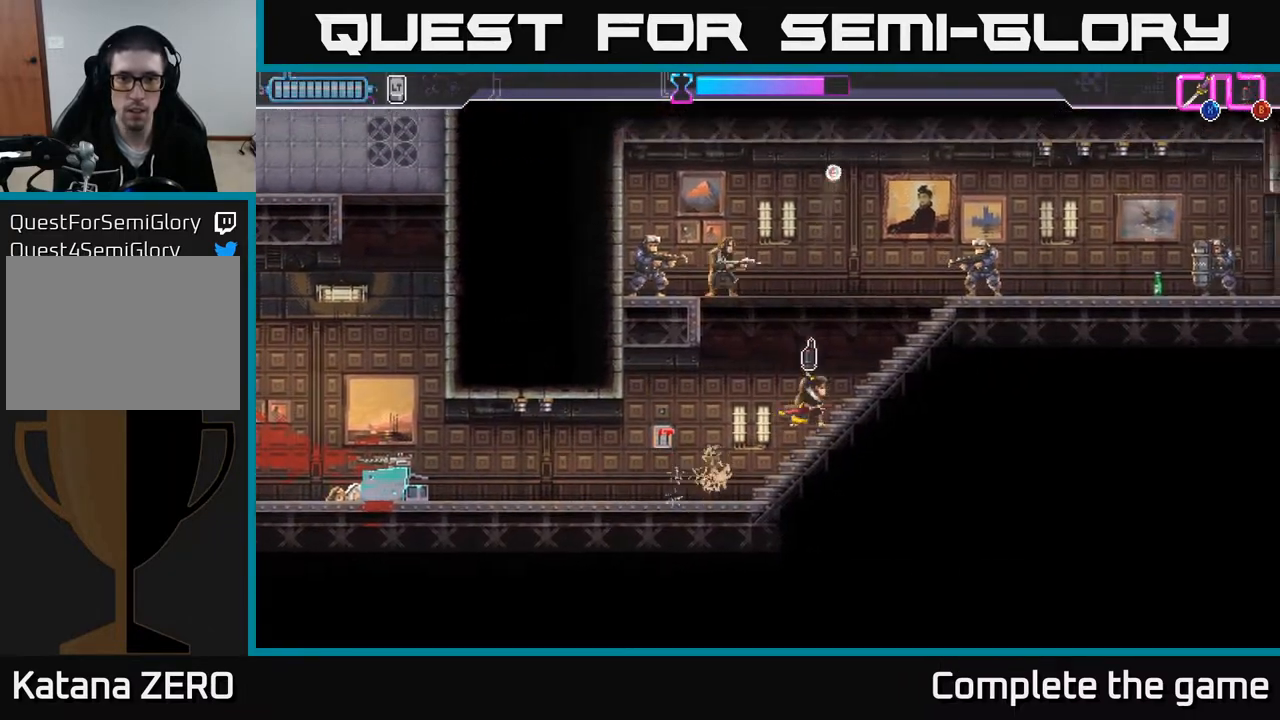
{"buttons": [], "left_stick": "center", "right_stick": "center", "events": [[450, "left_stick", "center"]]}
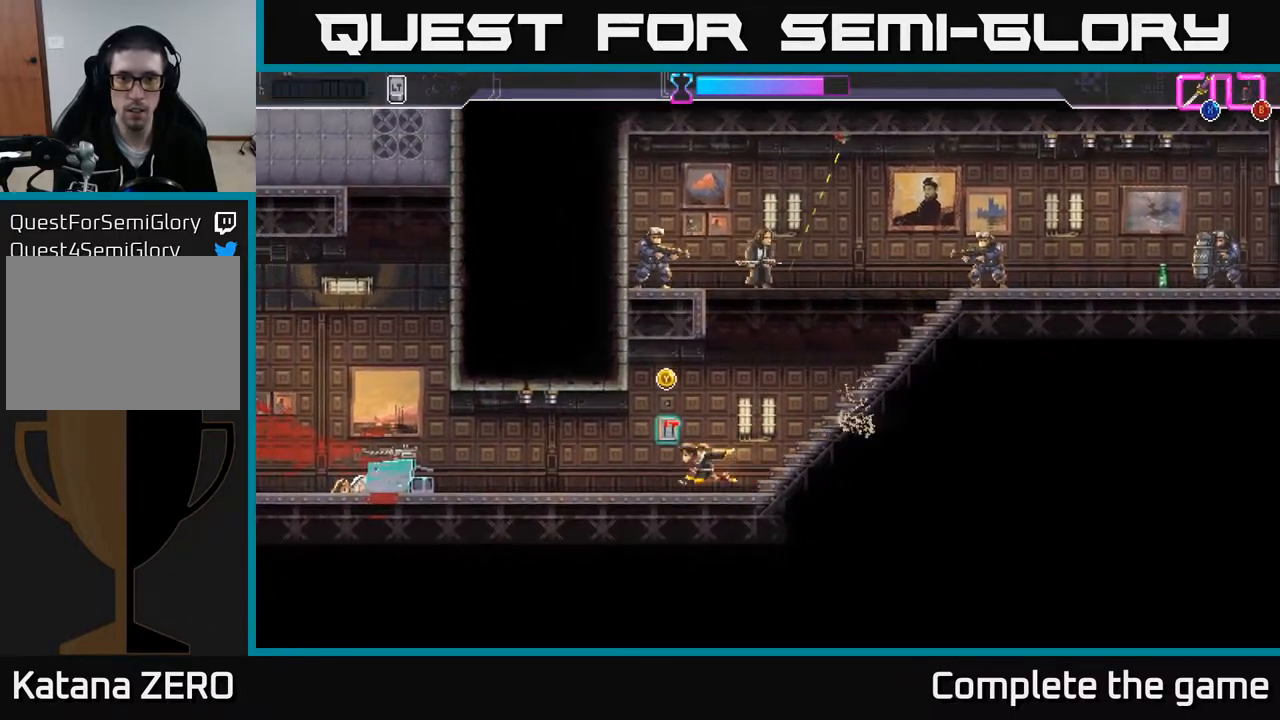
{"buttons": [], "left_stick": "center", "right_stick": "center", "events": [[167, "B", "down"], [317, "B", "up"]]}
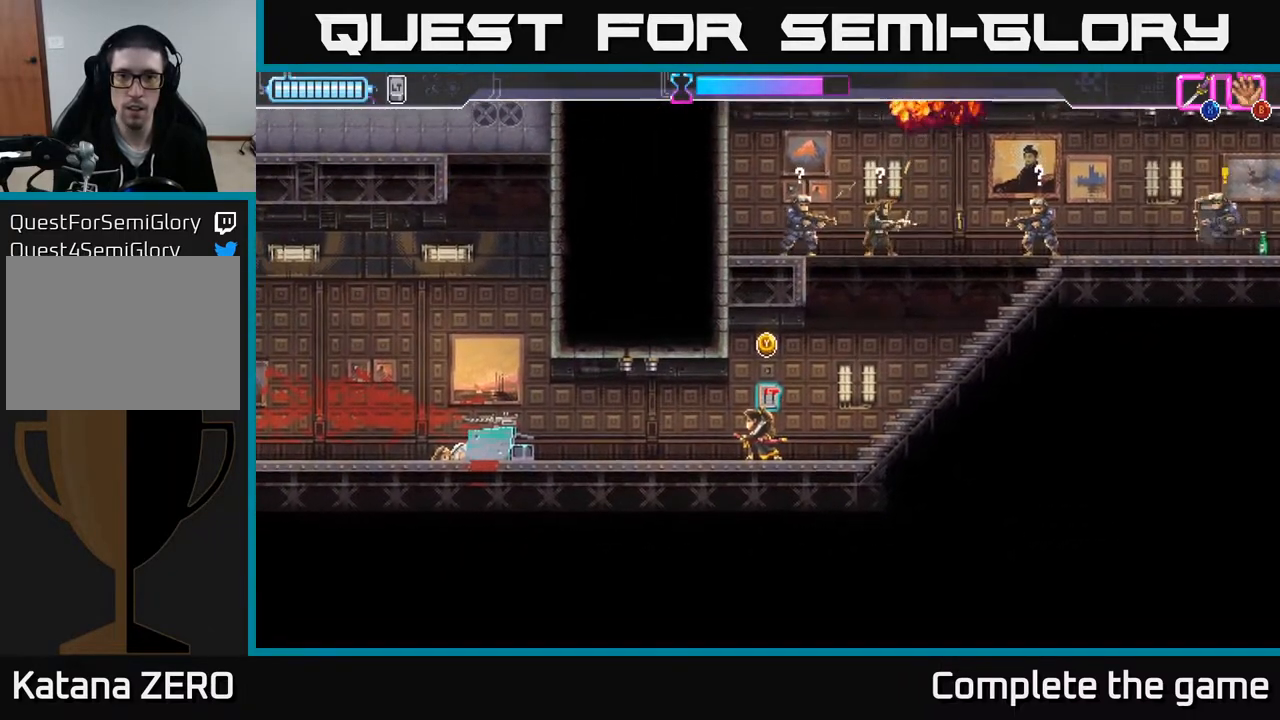
{"buttons": ["A"], "left_stick": "right", "right_stick": "center", "events": [[150, "left_stick", "right"], [450, "A", "down"]]}
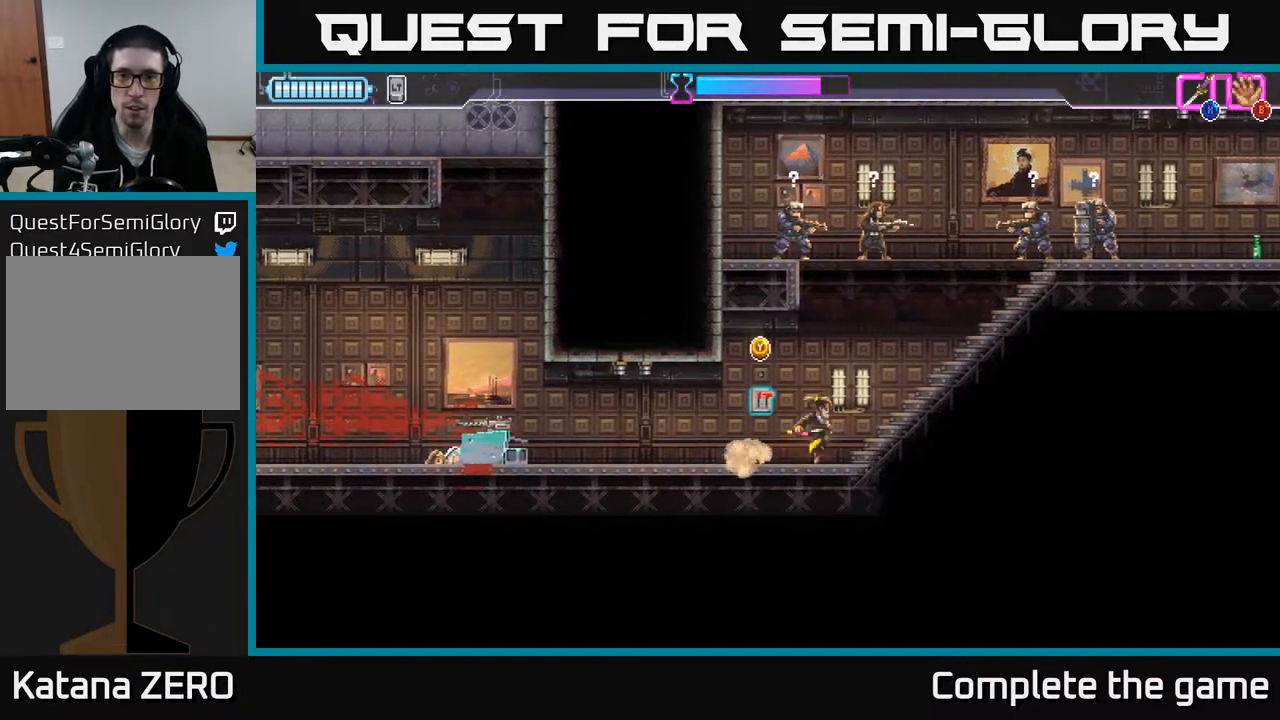
{"buttons": [], "left_stick": "up-left", "right_stick": "center", "events": [[117, "left_stick", "up"], [200, "X", "down"], [333, "left_stick", "up-left"], [350, "X", "up"], [433, "A", "up"]]}
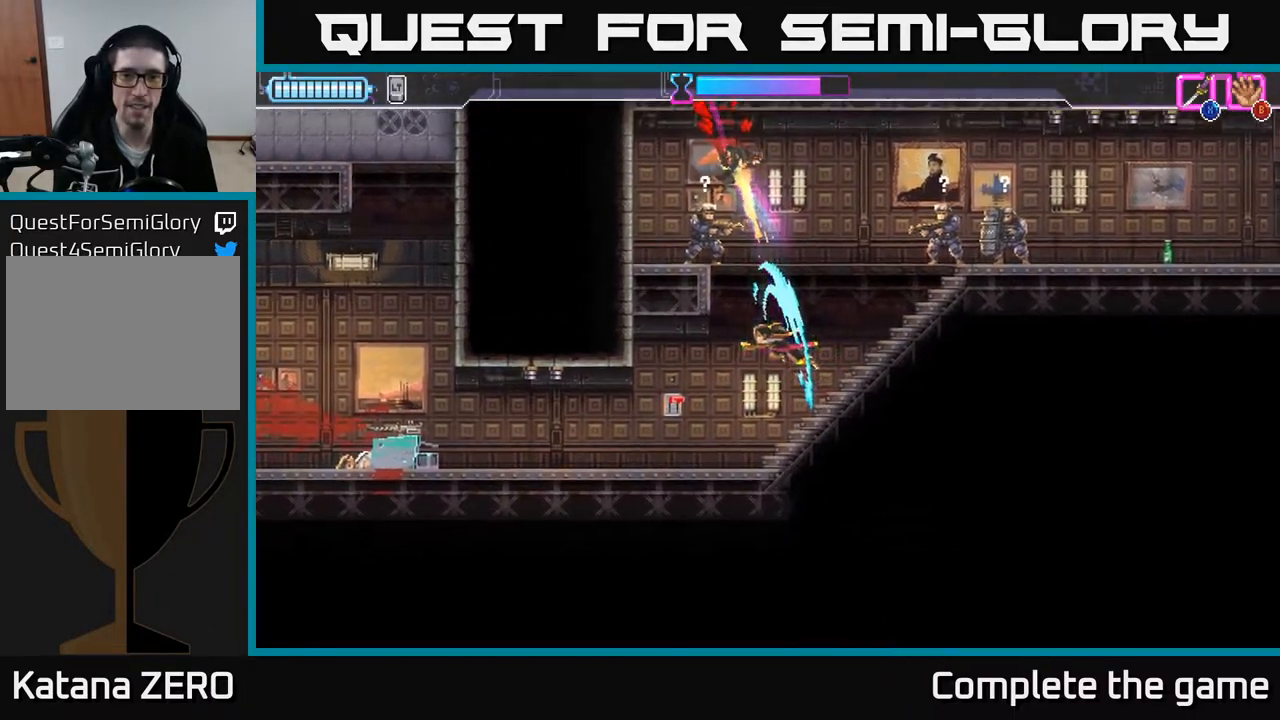
{"buttons": [], "left_stick": "up-left", "right_stick": "center", "events": [[83, "X", "down"], [150, "A", "down"], [167, "A", "up"], [183, "X", "up"], [250, "X", "down"], [333, "X", "up"]]}
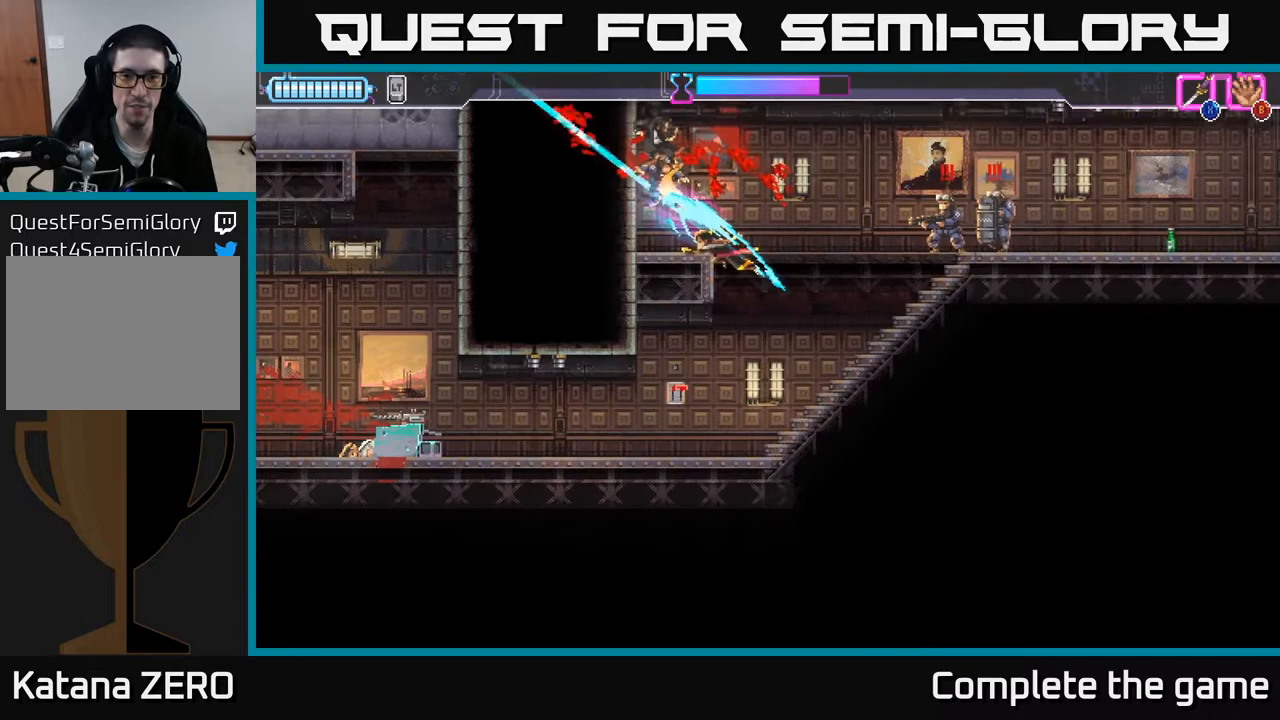
{"buttons": [], "left_stick": "down", "right_stick": "center", "events": [[67, "left_stick", "right"], [300, "left_stick", "down-right"], [350, "R2", "down"], [400, "left_stick", "down"], [483, "R2", "up"]]}
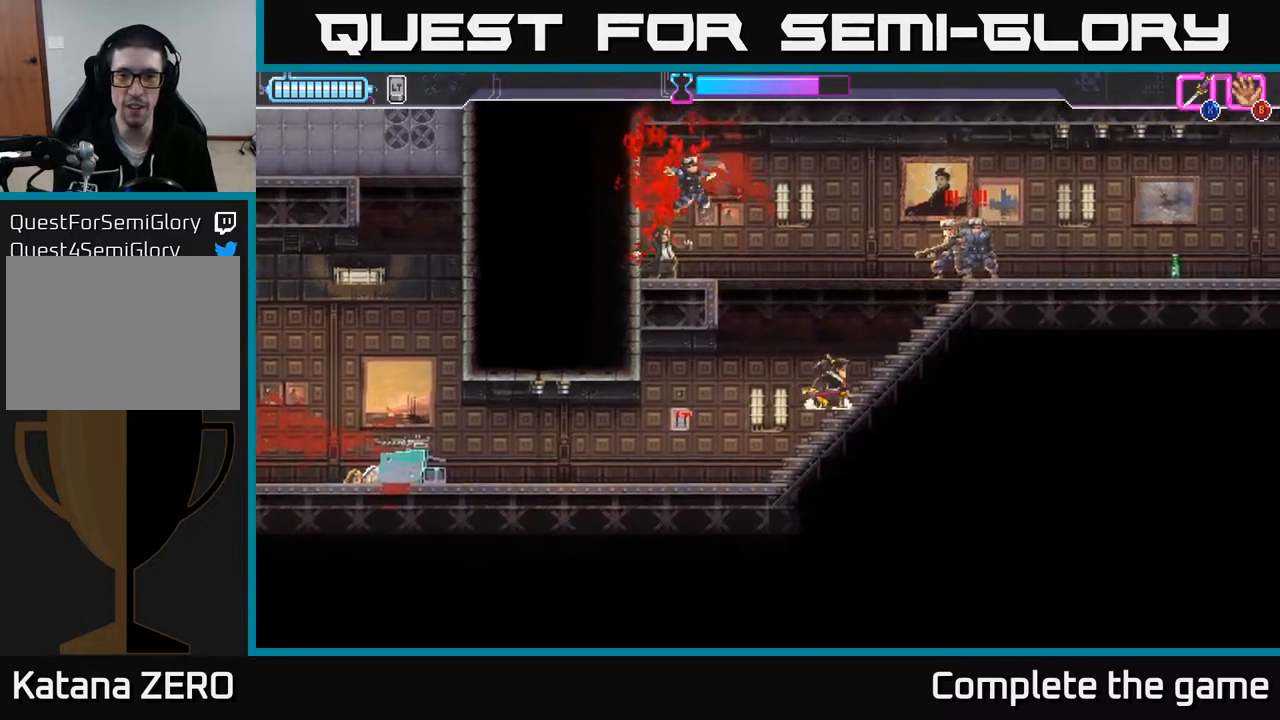
{"buttons": ["R2"], "left_stick": "right", "right_stick": "center", "events": [[50, "left_stick", "right"], [100, "R2", "down"], [233, "R2", "up"], [283, "R2", "down"], [417, "R2", "up"], [483, "R2", "down"]]}
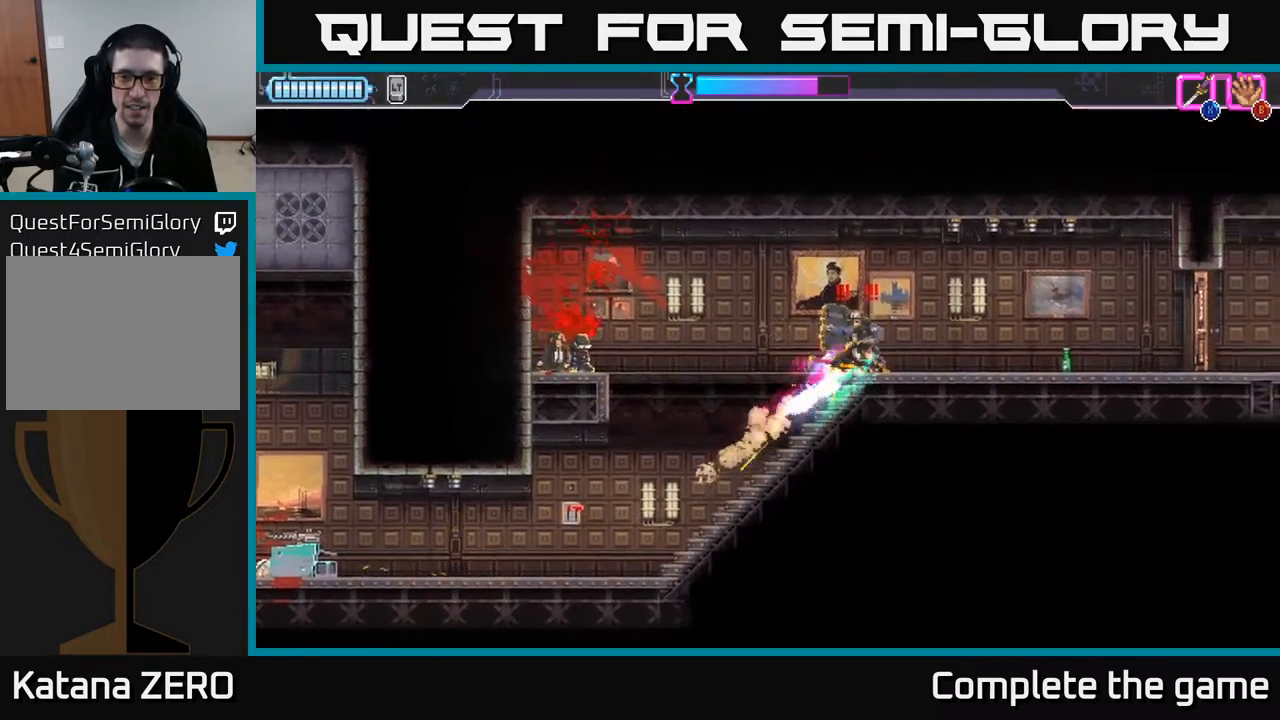
{"buttons": ["A"], "left_stick": "left", "right_stick": "center", "events": [[17, "A", "down"], [17, "X", "down"], [33, "A", "up"], [50, "R2", "up"], [100, "A", "down"], [133, "X", "up"], [200, "X", "down"], [250, "A", "up"], [250, "X", "up"], [300, "left_stick", "left"], [383, "X", "down"], [450, "X", "up"], [500, "A", "down"]]}
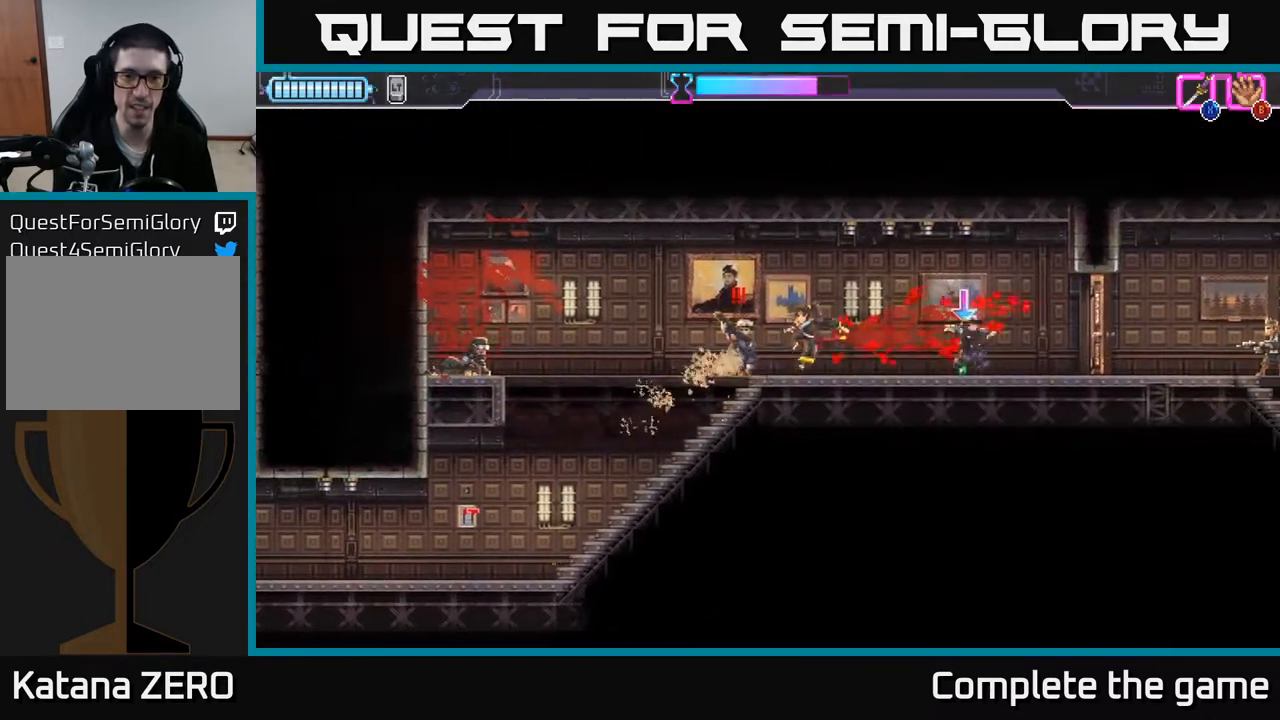
{"buttons": [], "left_stick": "center", "right_stick": "center", "events": [[17, "X", "down"], [117, "A", "up"], [117, "X", "up"], [167, "A", "down"], [183, "X", "down"], [200, "A", "up"], [233, "X", "up"], [433, "left_stick", "center"]]}
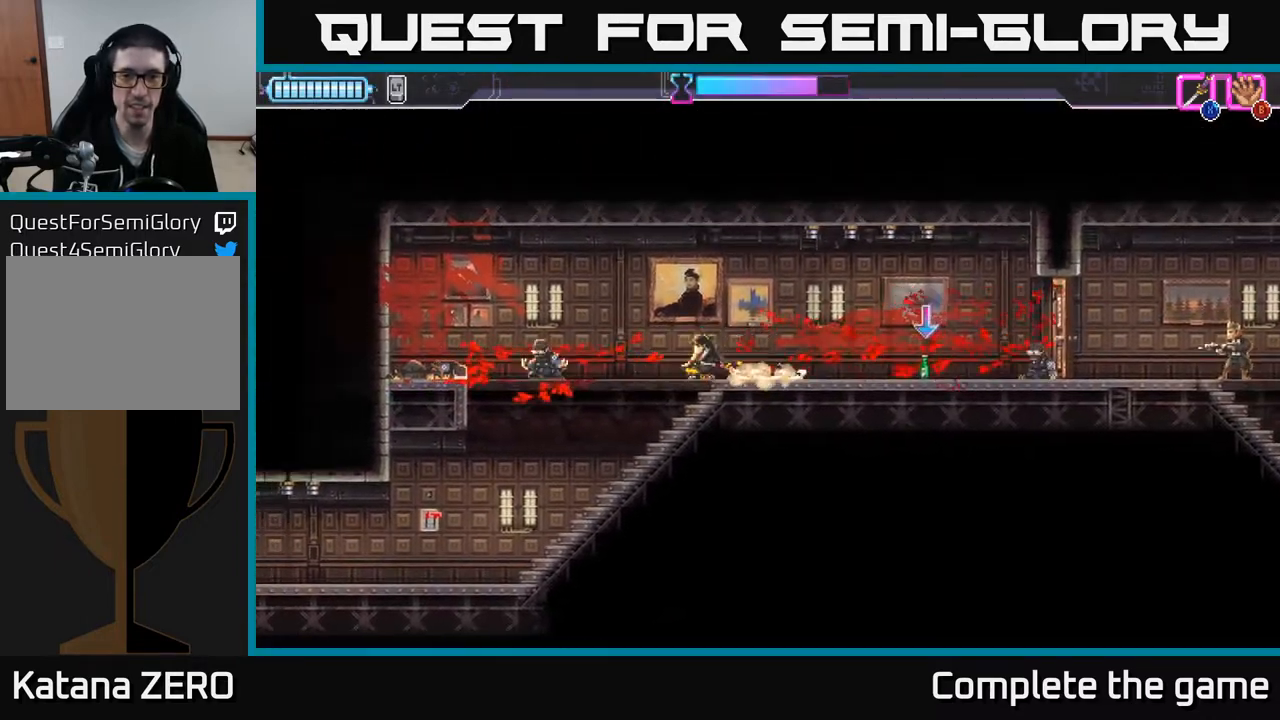
{"buttons": [], "left_stick": "right", "right_stick": "center", "events": [[50, "left_stick", "right"]]}
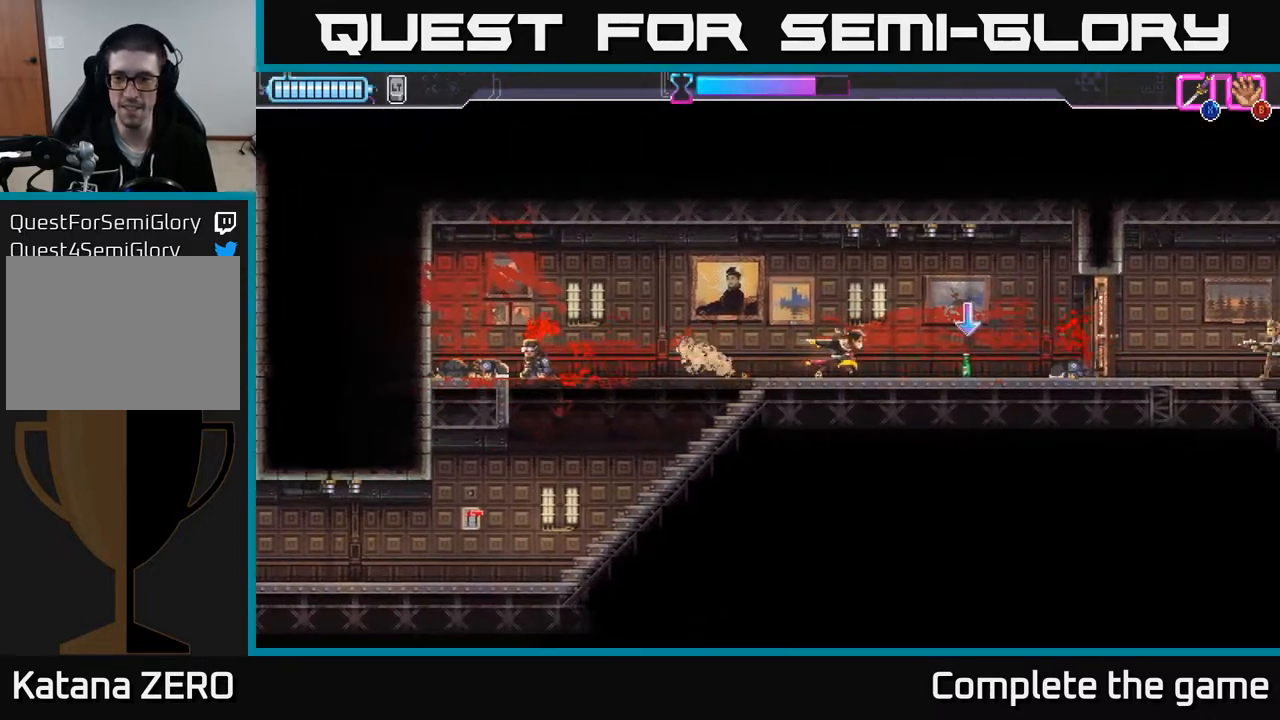
{"buttons": [], "left_stick": "right", "right_stick": "center", "events": [[233, "B", "down"], [300, "B", "up"], [300, "left_stick", "center"], [417, "left_stick", "right"]]}
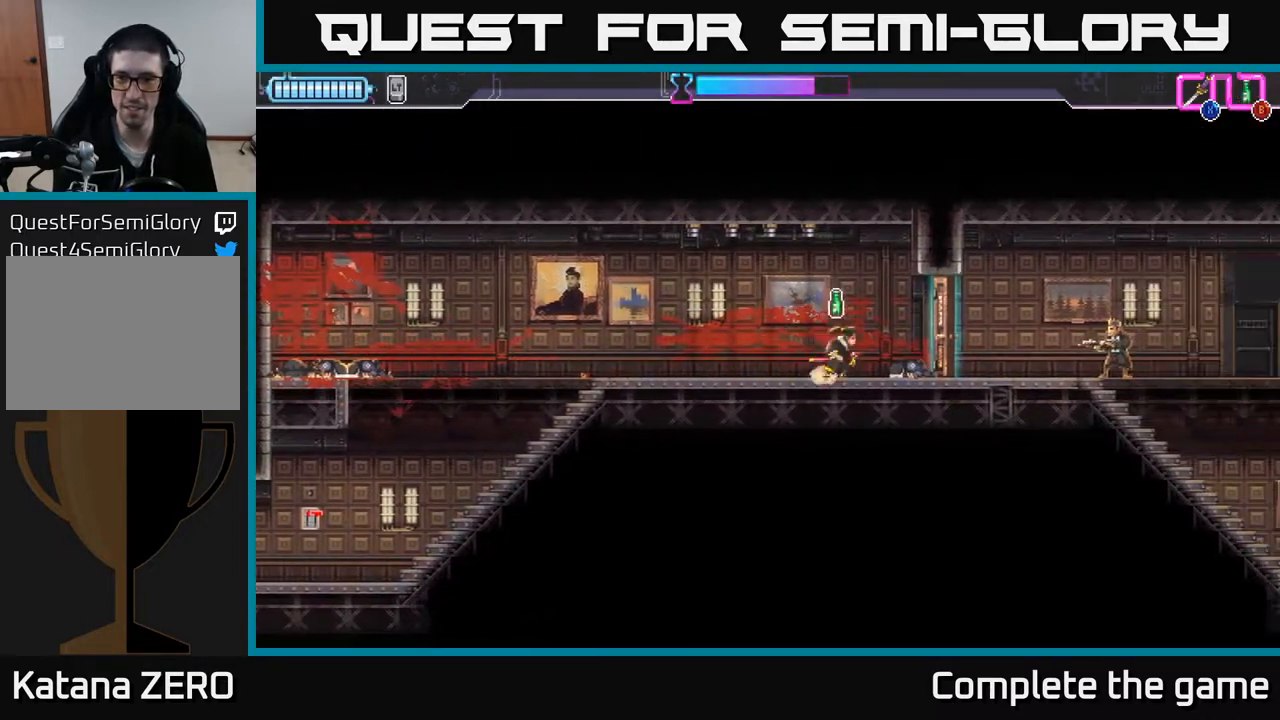
{"buttons": [], "left_stick": "right", "right_stick": "center", "events": [[67, "X", "down"], [117, "left_stick", "center"], [133, "X", "up"], [200, "B", "down"], [283, "B", "up"], [483, "left_stick", "right"]]}
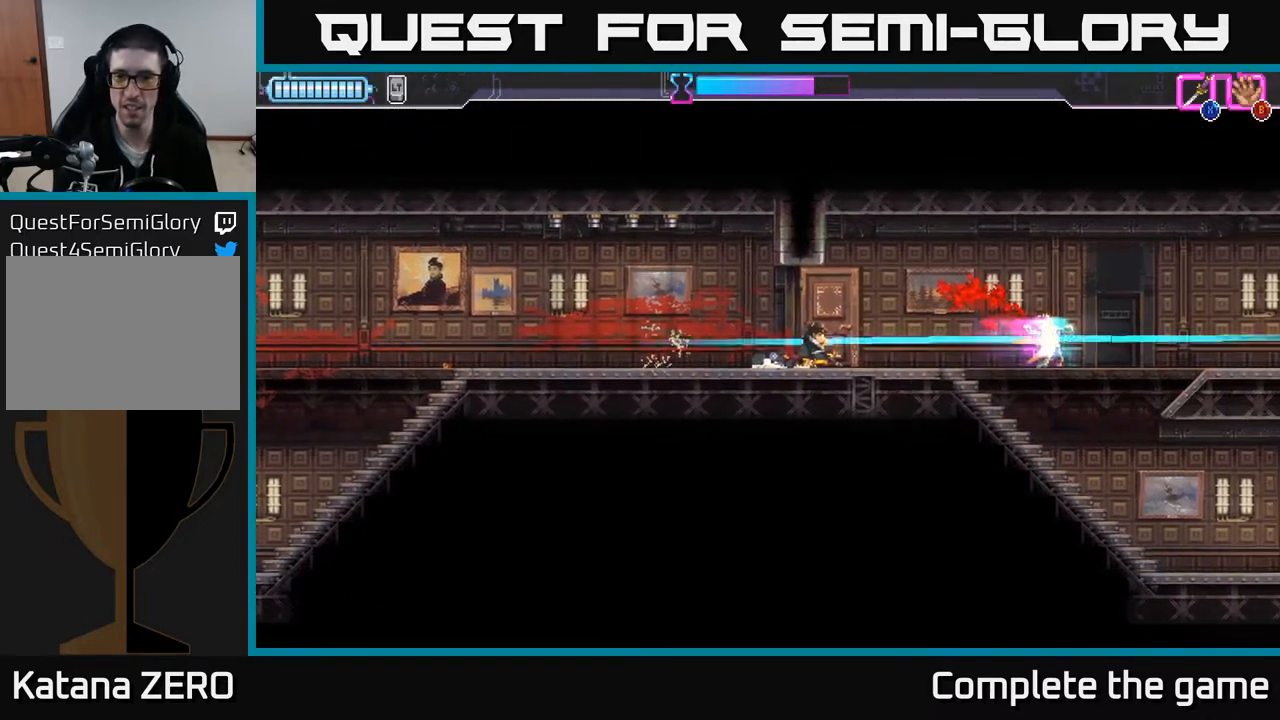
{"buttons": [], "left_stick": "right", "right_stick": "center", "events": []}
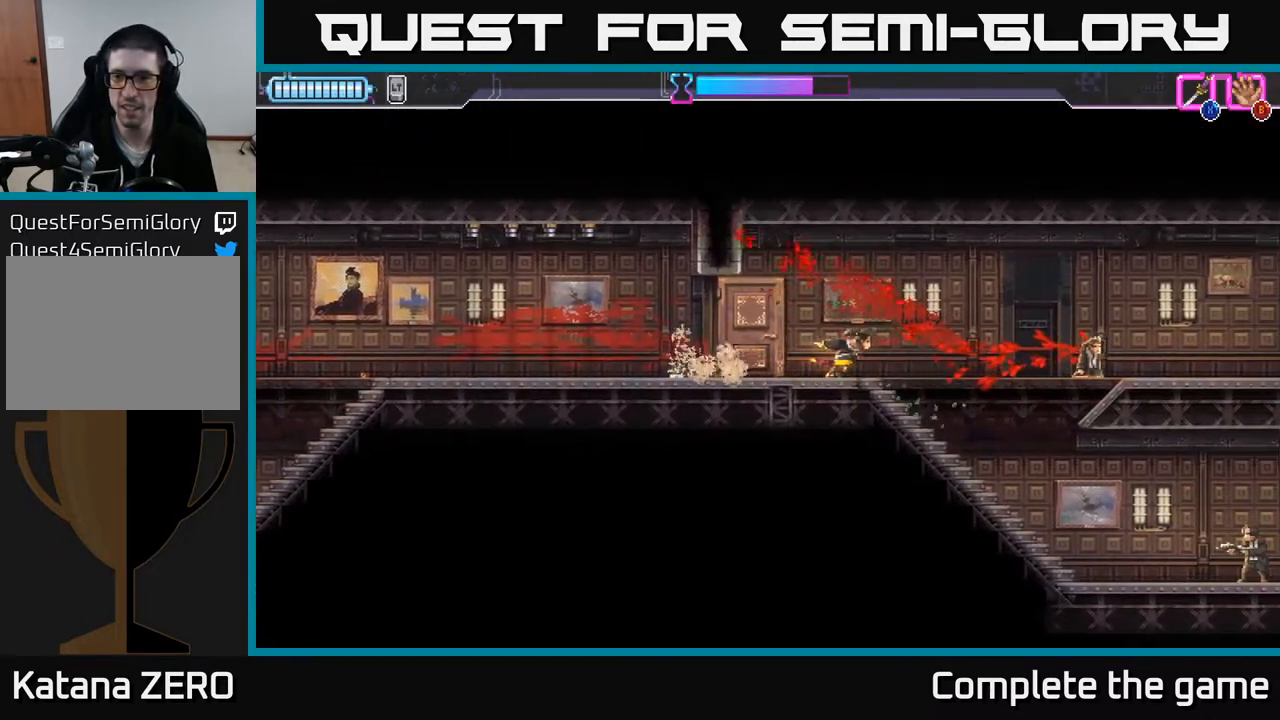
{"buttons": [], "left_stick": "center", "right_stick": "center", "events": [[500, "left_stick", "center"]]}
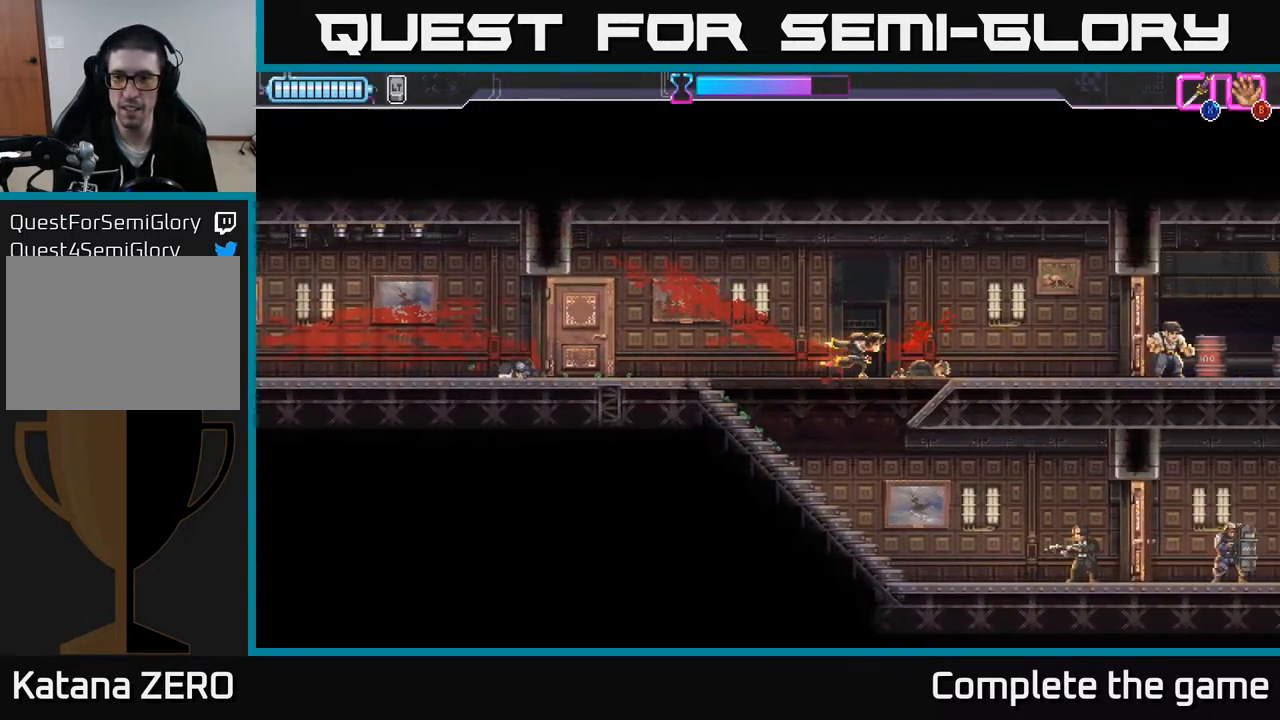
{"buttons": [], "left_stick": "center", "right_stick": "center", "events": []}
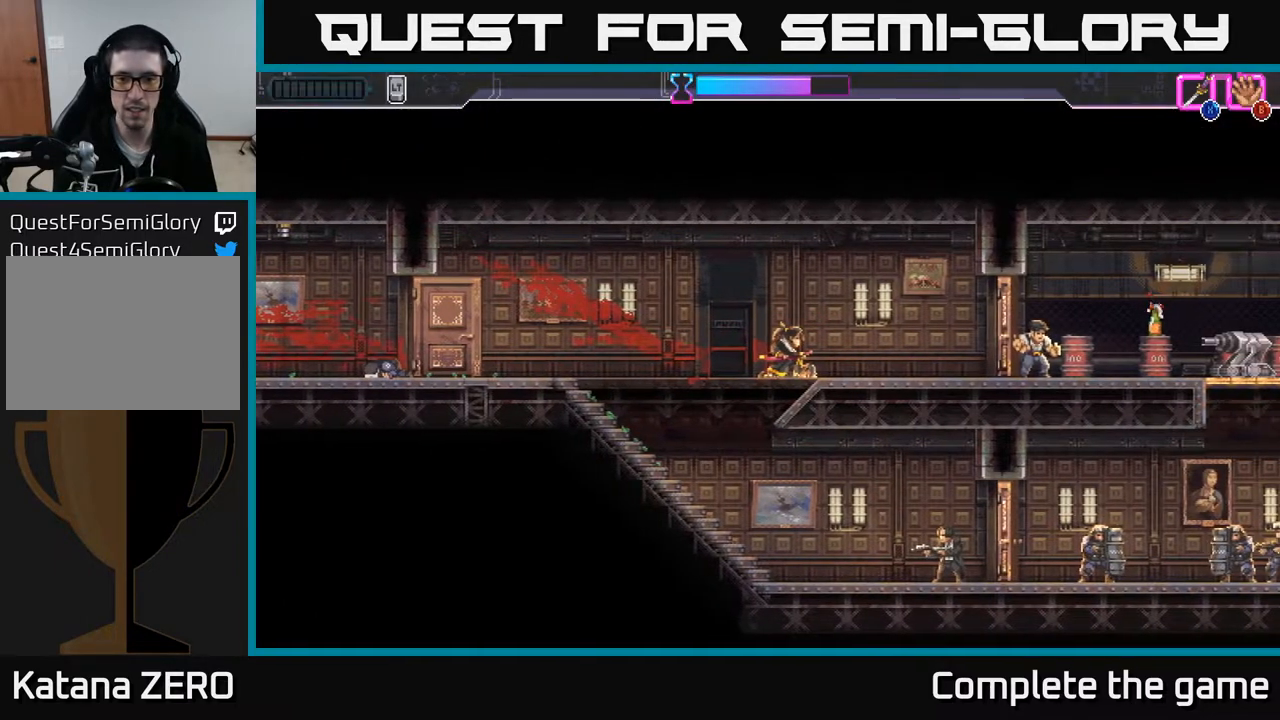
{"buttons": [], "left_stick": "down", "right_stick": "center", "events": [[50, "left_stick", "left"], [300, "left_stick", "down"]]}
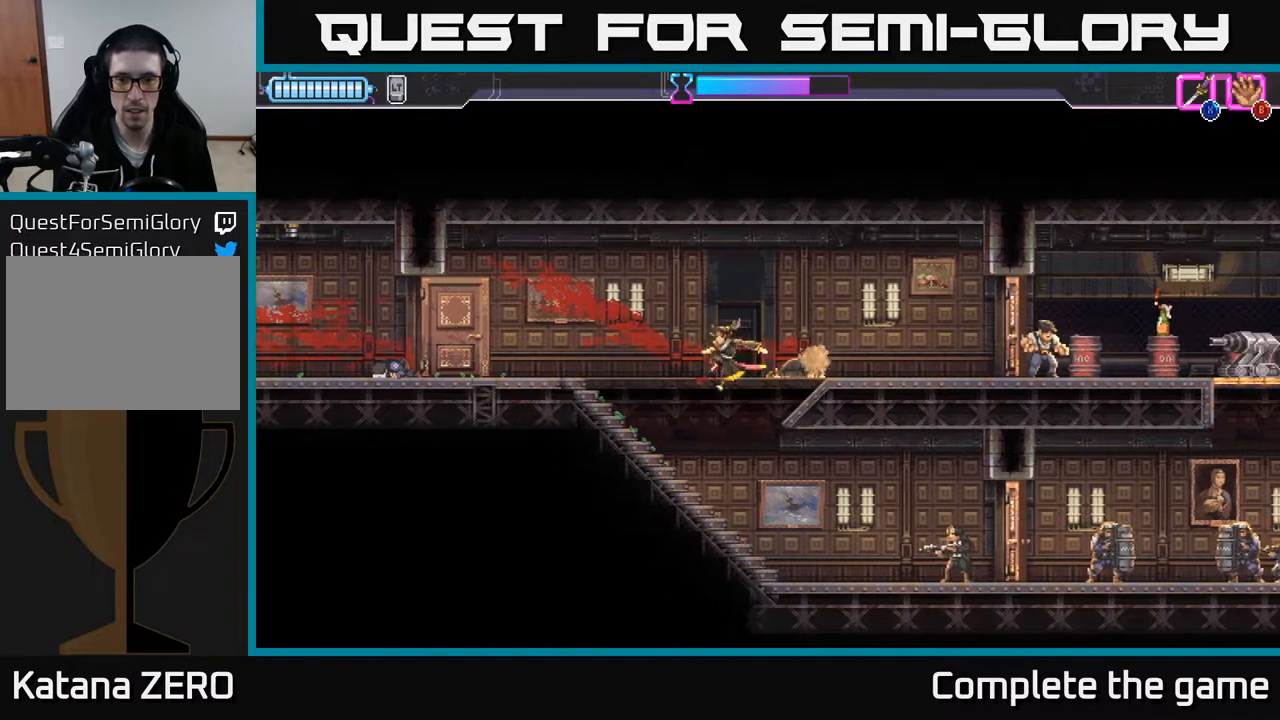
{"buttons": [], "left_stick": "right", "right_stick": "center", "events": [[150, "left_stick", "center"], [217, "left_stick", "right"]]}
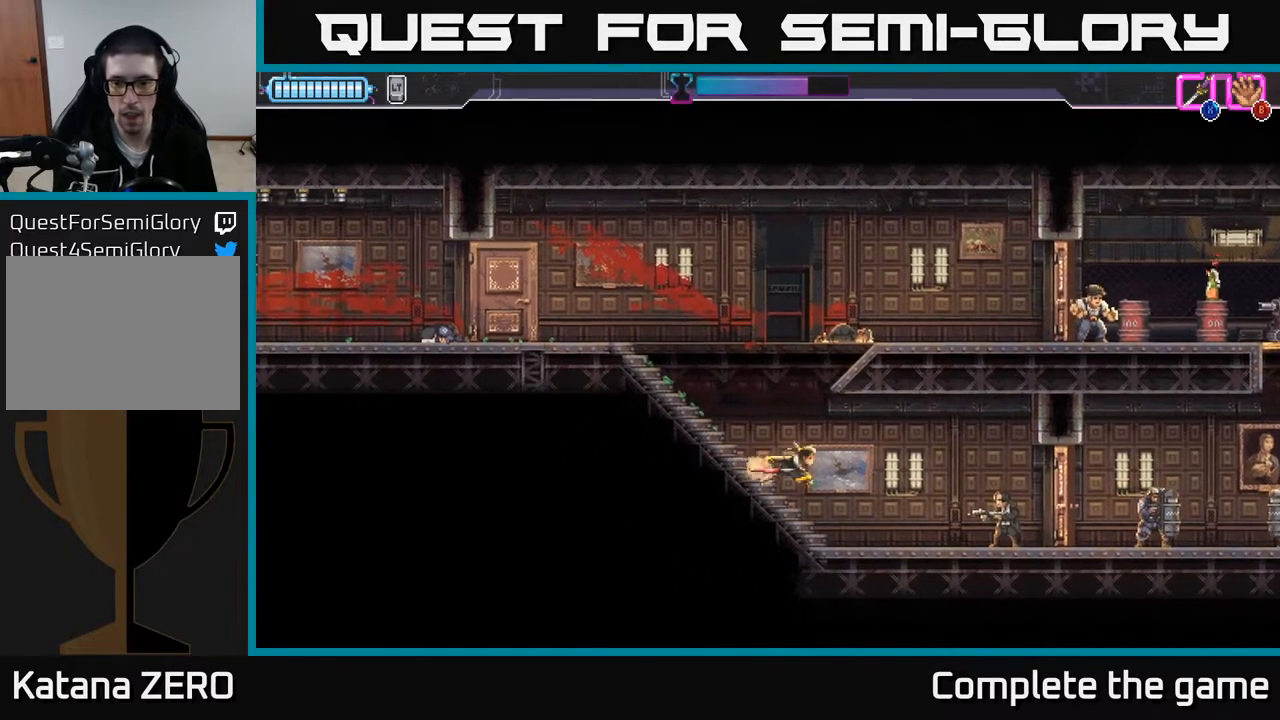
{"buttons": [], "left_stick": "left", "right_stick": "center", "events": [[33, "R2", "down"], [233, "X", "down"], [267, "R2", "up"], [333, "X", "up"], [367, "left_stick", "center"], [450, "left_stick", "left"]]}
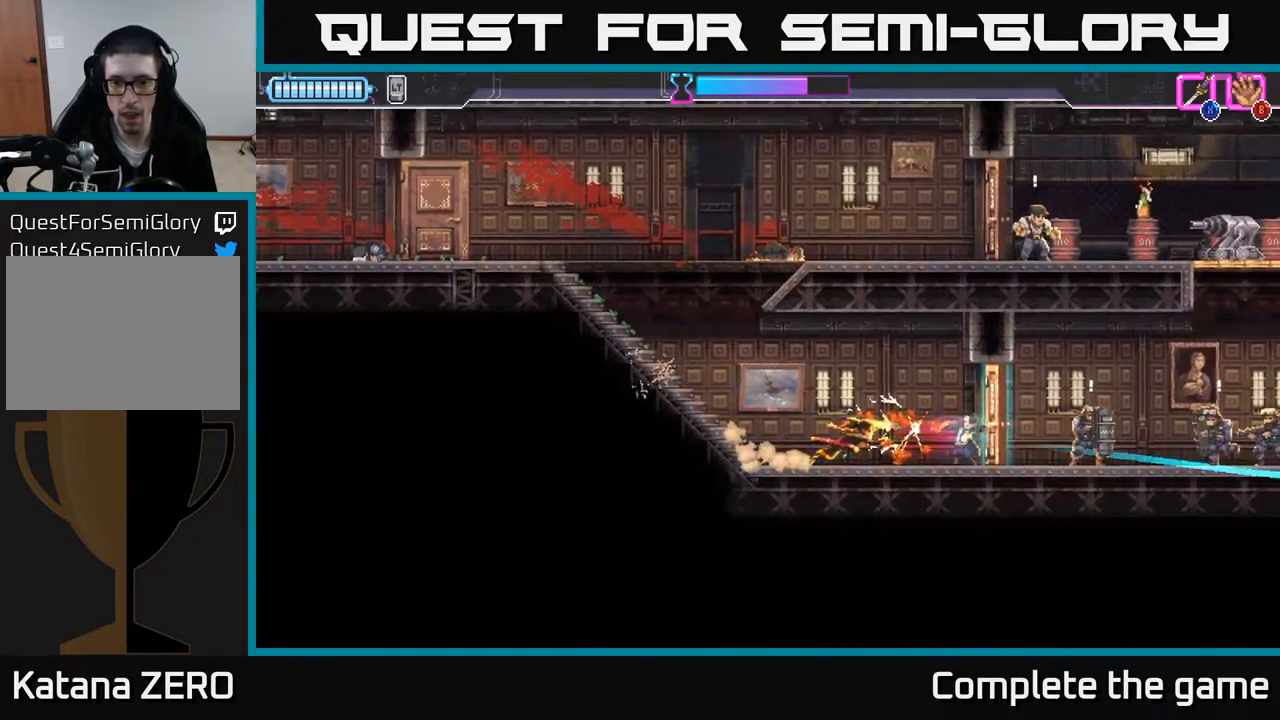
{"buttons": [], "left_stick": "left", "right_stick": "center", "events": []}
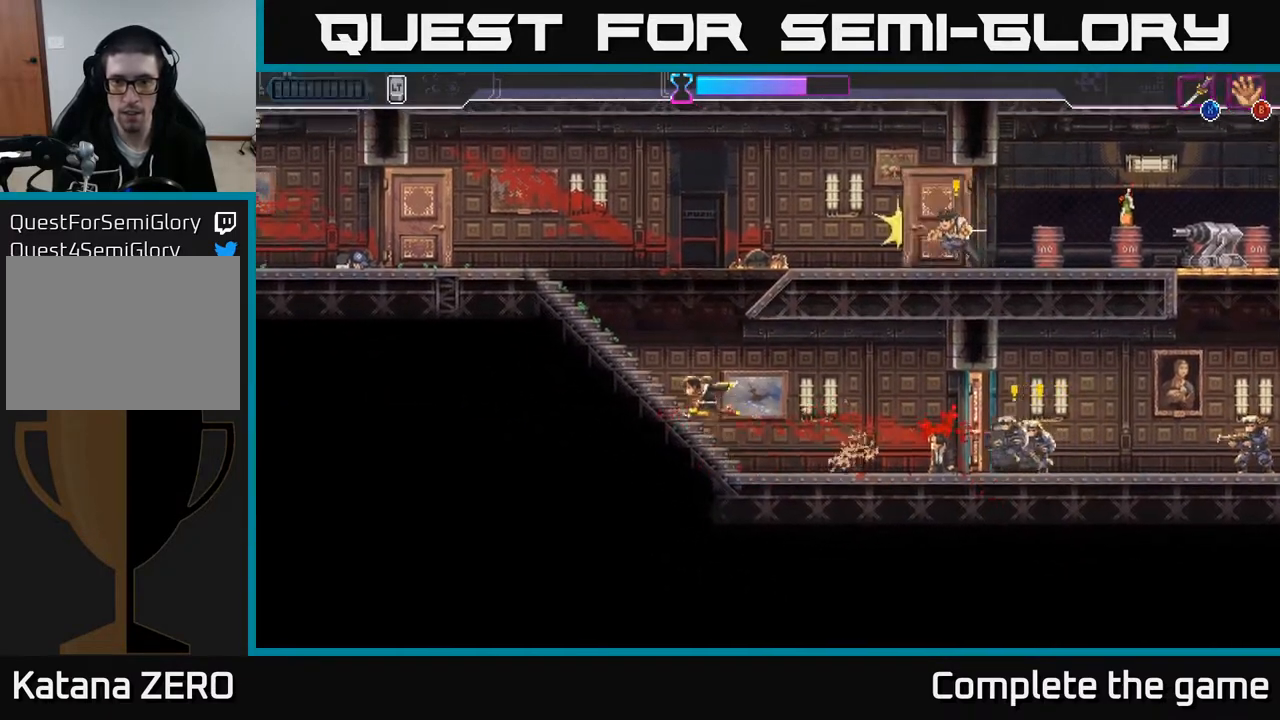
{"buttons": [], "left_stick": "right", "right_stick": "center", "events": [[350, "left_stick", "right"]]}
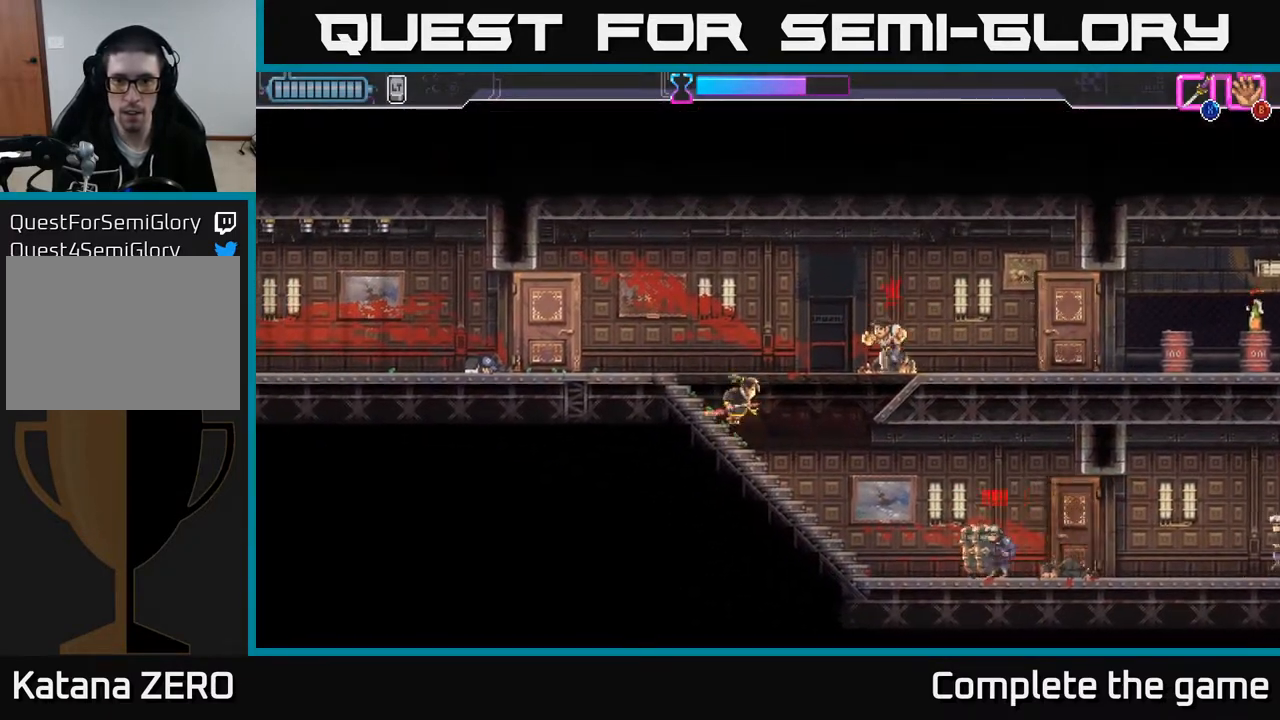
{"buttons": [], "left_stick": "left", "right_stick": "center", "events": [[17, "A", "down"], [67, "X", "down"], [67, "left_stick", "up-right"], [217, "X", "up"], [300, "left_stick", "up-left"], [350, "left_stick", "left"], [450, "A", "up"]]}
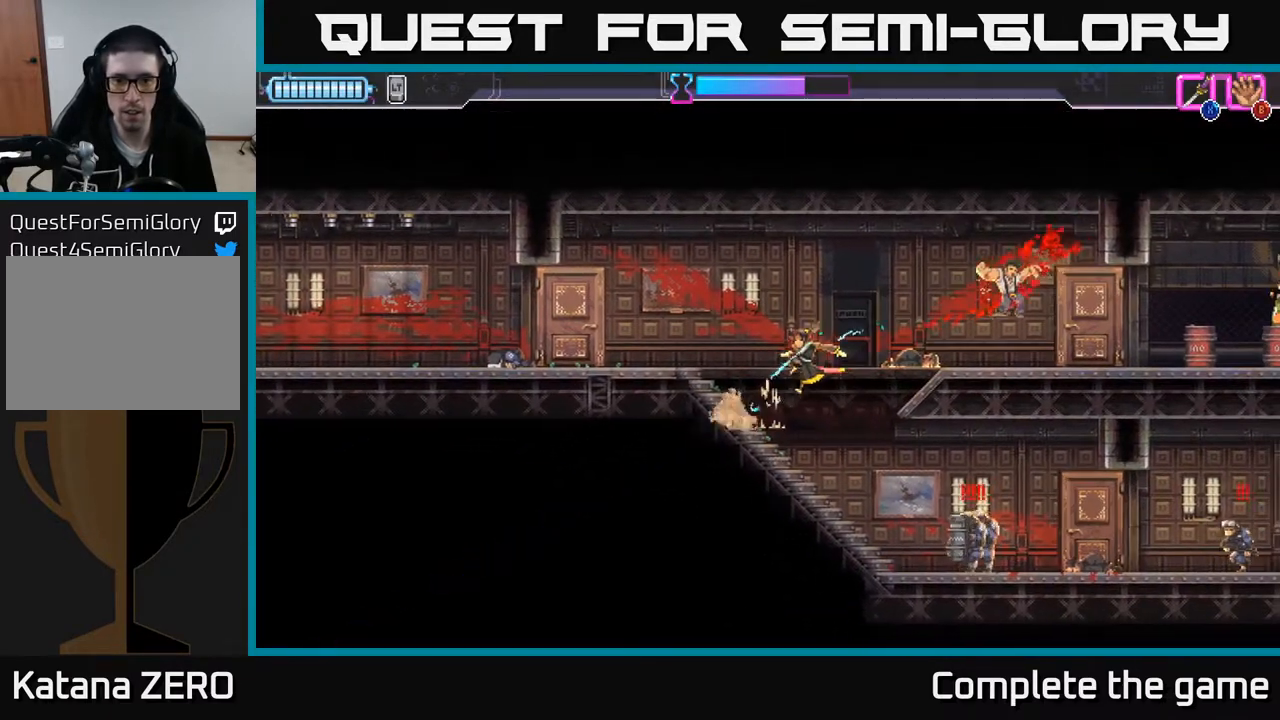
{"buttons": ["R2"], "left_stick": "left", "right_stick": "center", "events": [[367, "R2", "down"]]}
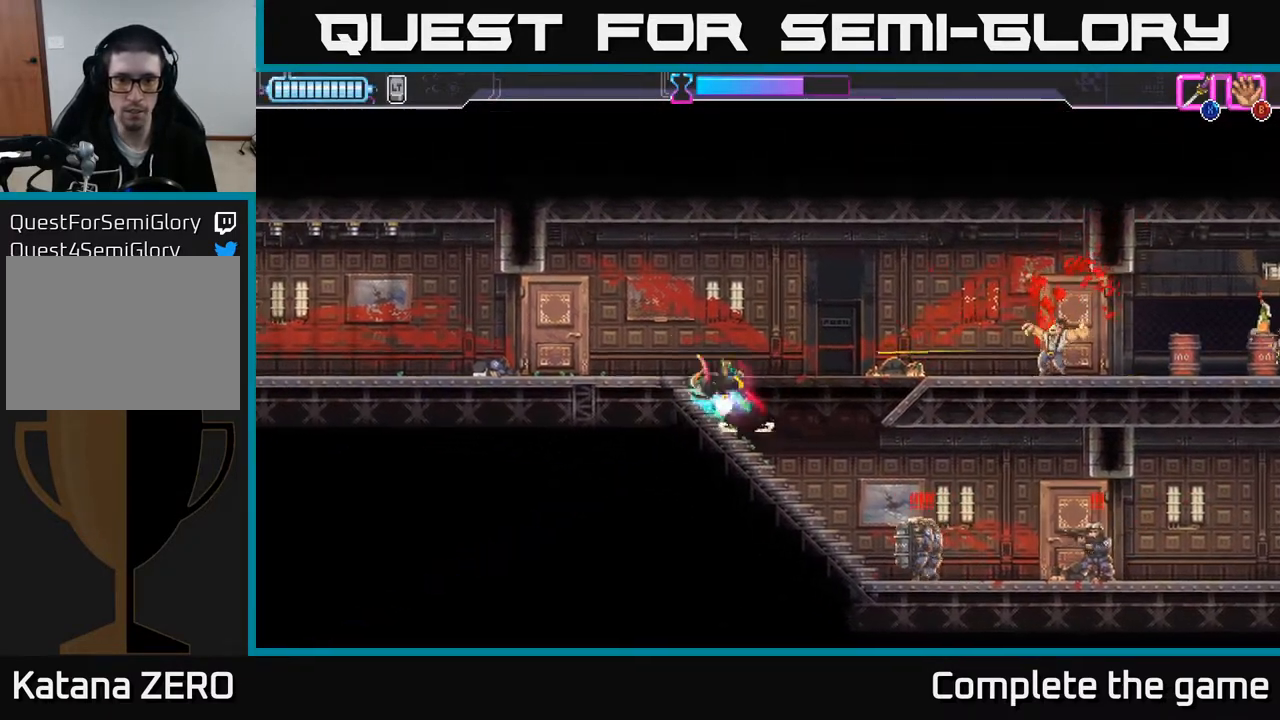
{"buttons": [], "left_stick": "left", "right_stick": "center", "events": [[117, "R2", "up"], [167, "R2", "down"], [283, "R2", "up"], [333, "R2", "down"], [433, "R2", "up"]]}
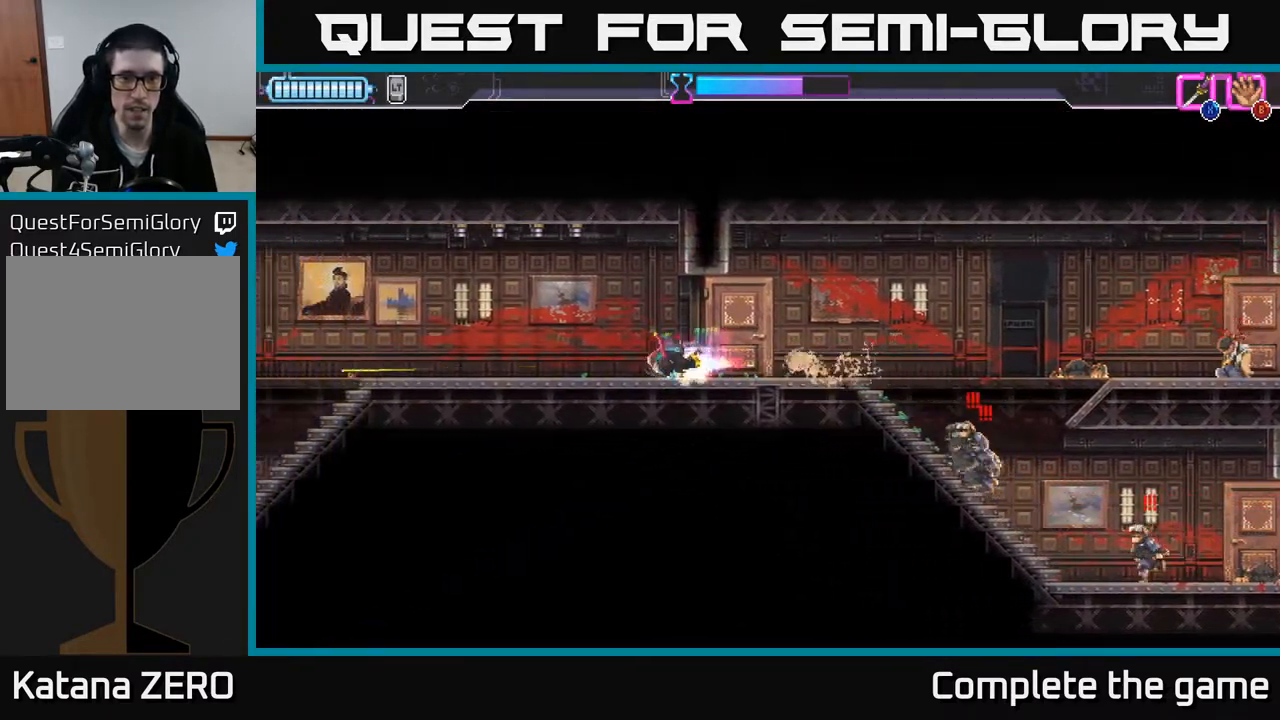
{"buttons": [], "left_stick": "left", "right_stick": "center", "events": [[17, "R2", "down"], [67, "R2", "up"]]}
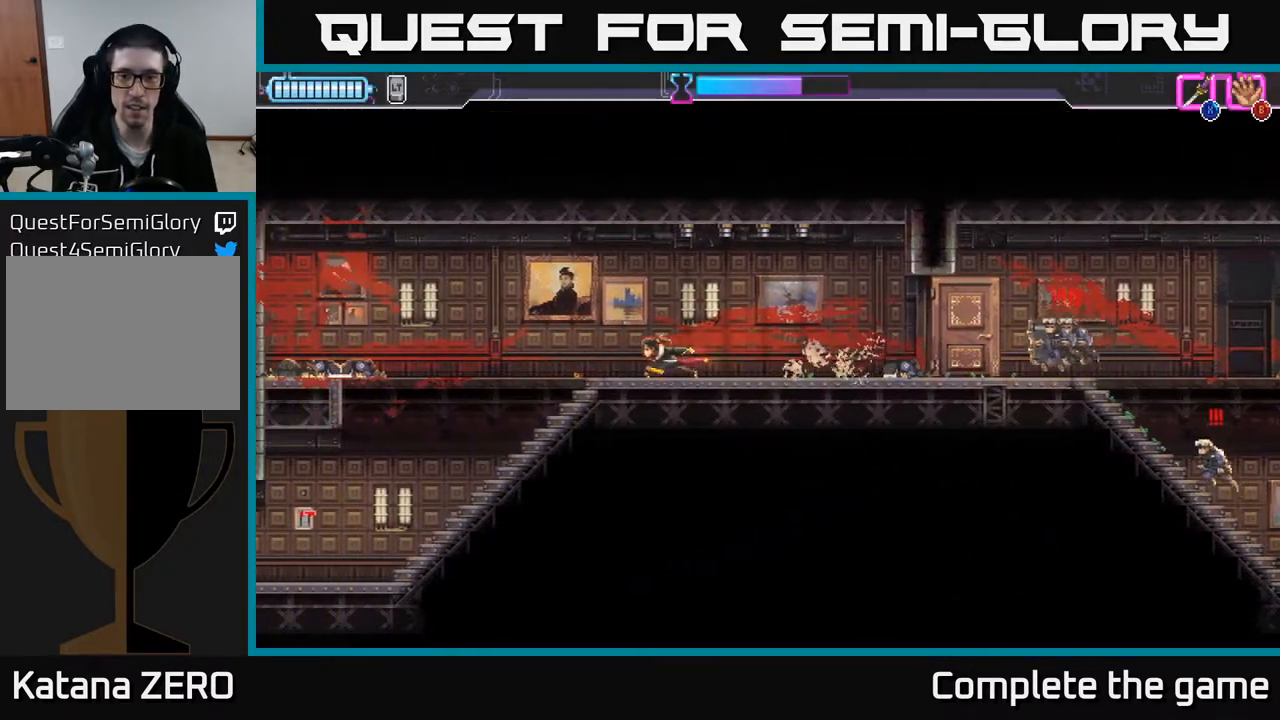
{"buttons": [], "left_stick": "left", "right_stick": "center", "events": [[217, "left_stick", "down-left"], [433, "left_stick", "left"]]}
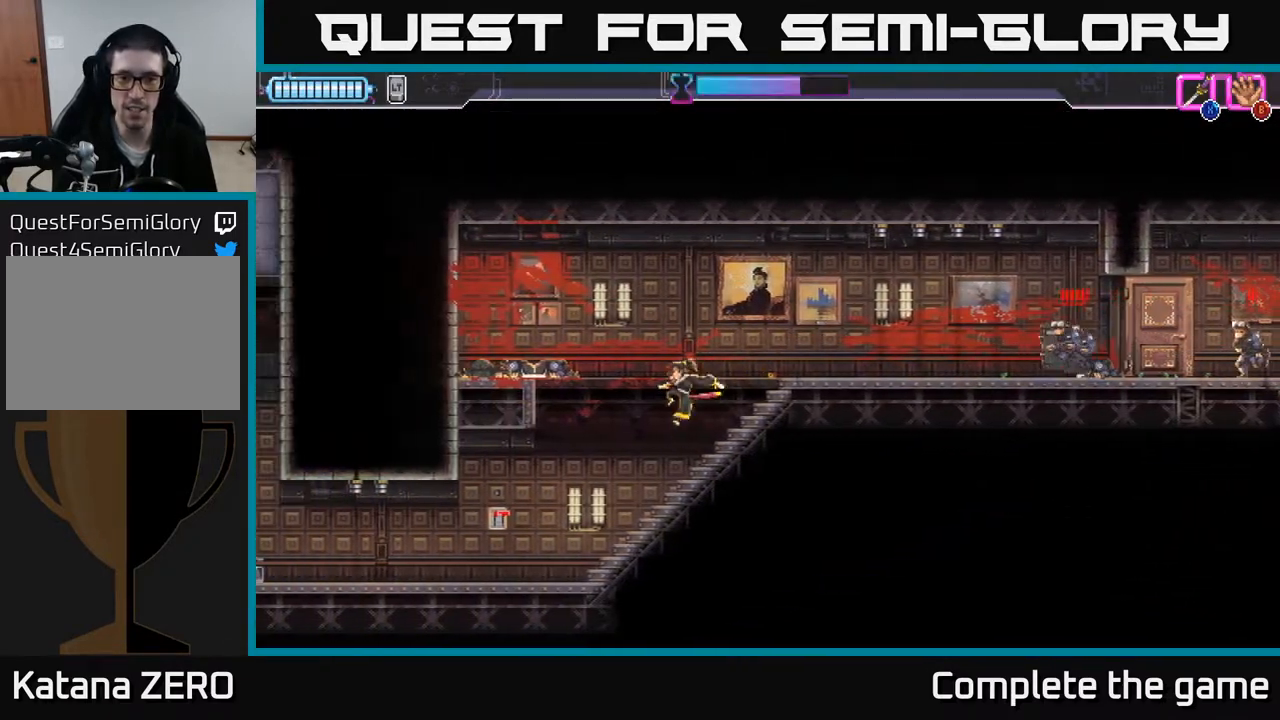
{"buttons": [], "left_stick": "right", "right_stick": "center", "events": [[233, "left_stick", "center"], [333, "left_stick", "right"]]}
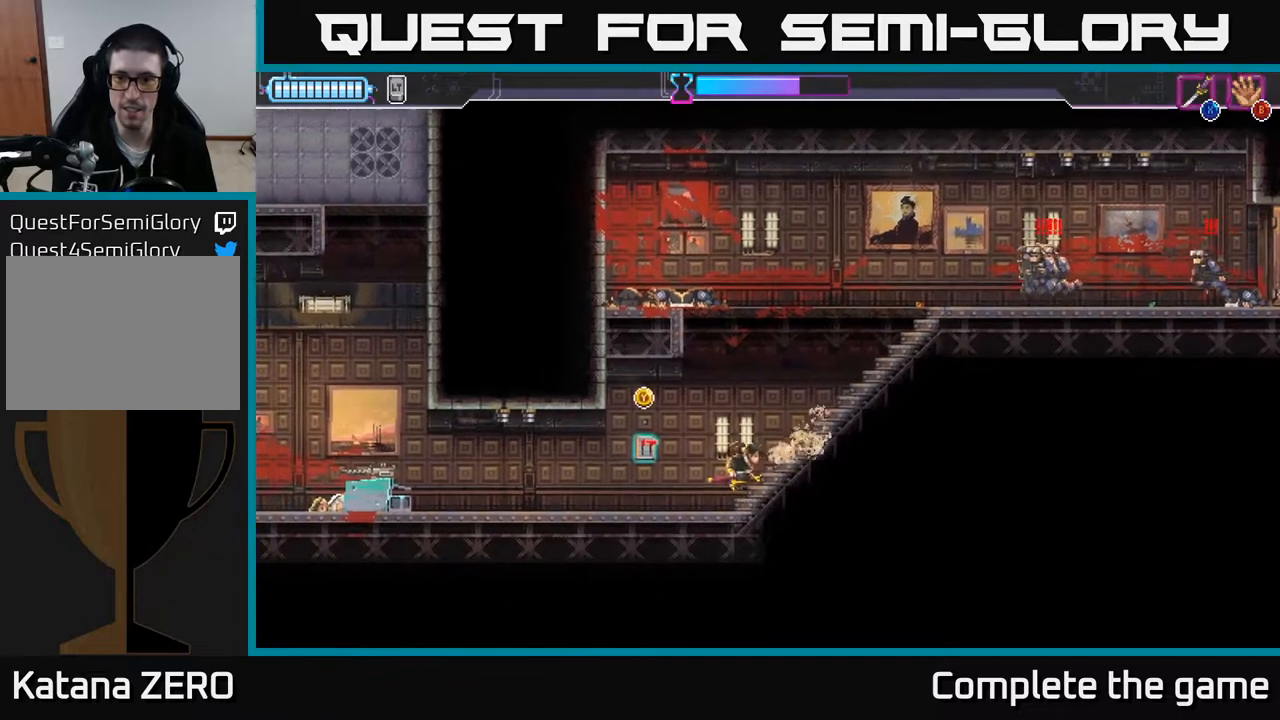
{"buttons": ["R2"], "left_stick": "right", "right_stick": "center", "events": [[483, "R2", "down"]]}